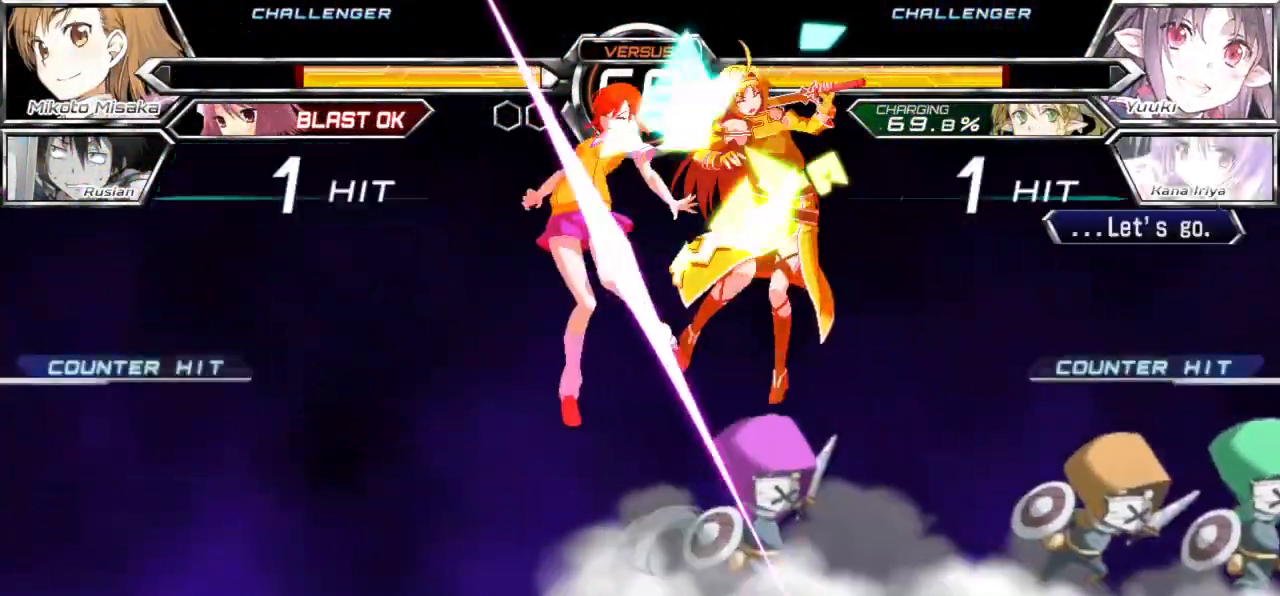
Gameplay with a controller (arcade stick); each line is a JSON object with the inputs held at the frame after it (dt_ms = milliseconds from this image to that frame). "events" lists button and stick changes between this image and that frame as [ms after this image, input, new state], when the widget could be followed in between. Not read: L3 R3.
{"dt_ms": 500, "buttons": [], "left_stick": "center", "events": [[17, "TRIANGLE", "up"], [250, "left_stick", "right"], [367, "left_stick", "center"]]}
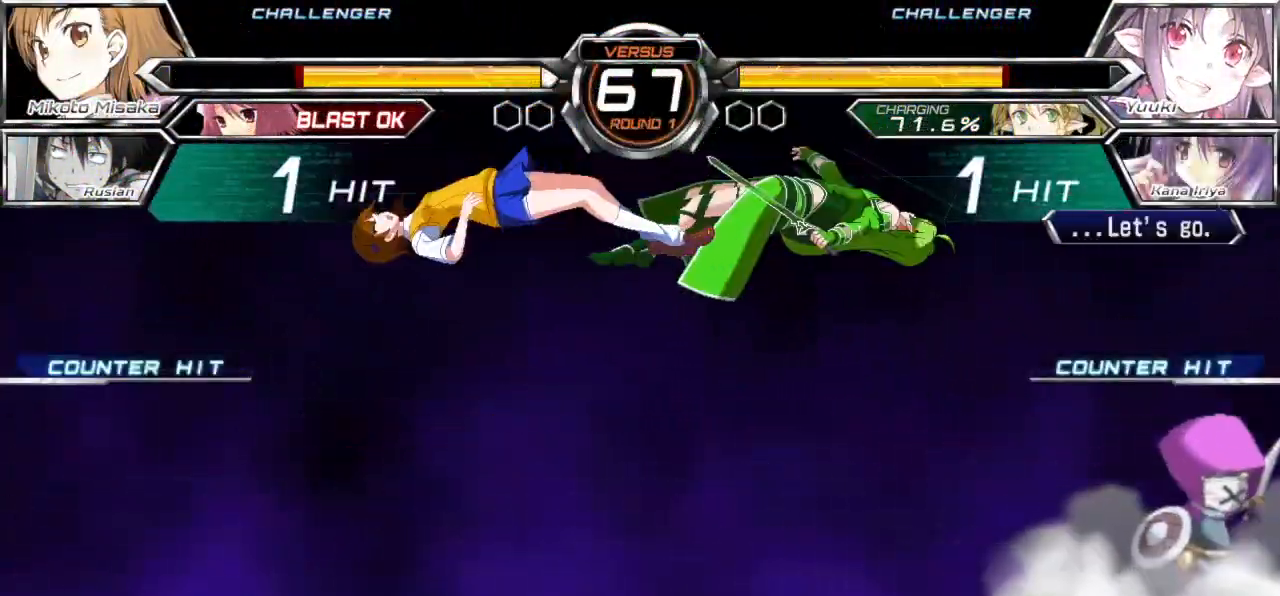
{"dt_ms": 500, "buttons": [], "left_stick": "left", "events": [[50, "left_stick", "right"], [83, "CROSS", "down"], [83, "SQUARE", "down"], [217, "CROSS", "up"], [217, "SQUARE", "up"], [250, "left_stick", "center"], [500, "left_stick", "left"]]}
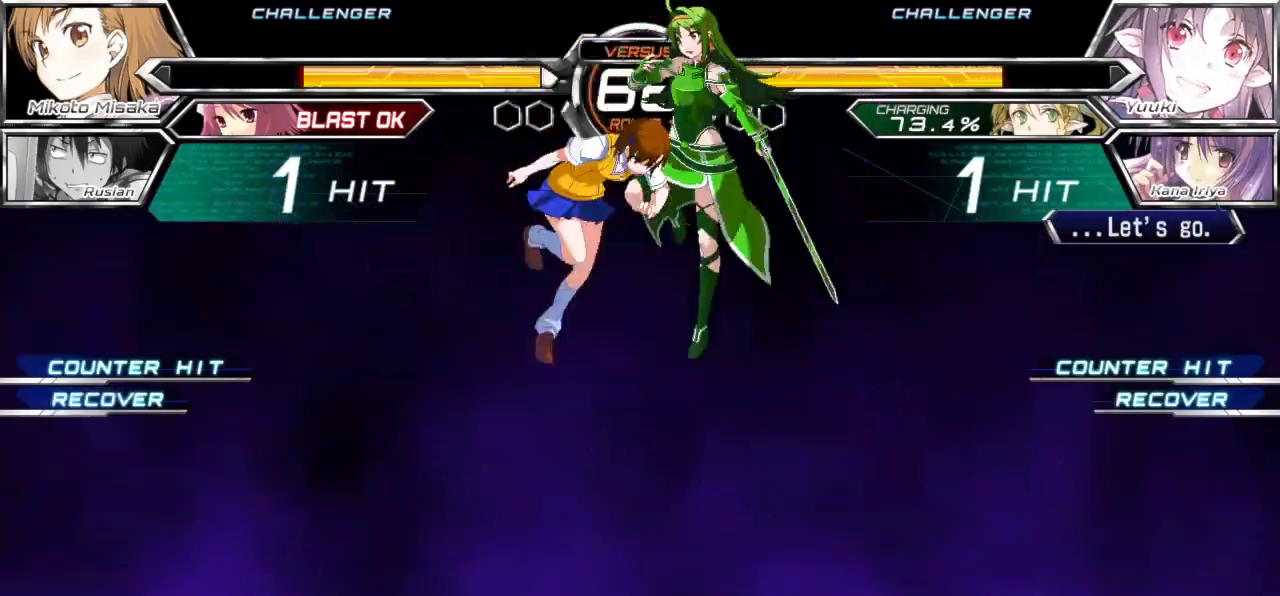
{"dt_ms": 500, "buttons": [], "left_stick": "left", "events": [[17, "left_stick", "up-left"], [167, "left_stick", "left"], [367, "TRIANGLE", "down"], [433, "TRIANGLE", "up"]]}
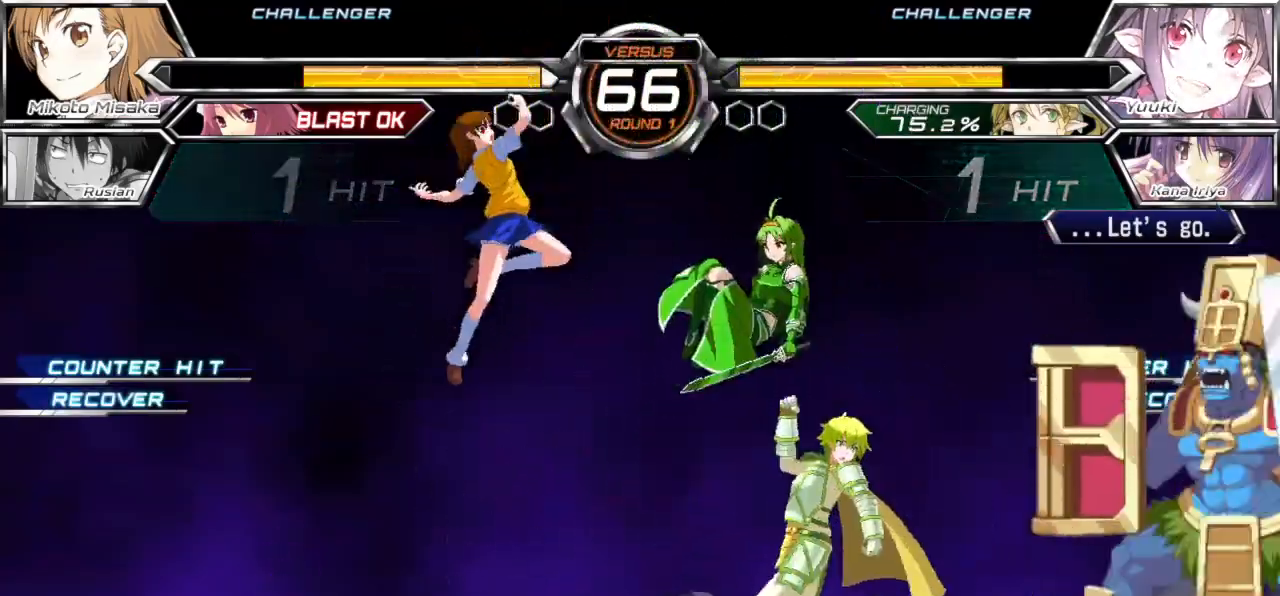
{"dt_ms": 500, "buttons": ["CROSS"], "left_stick": "left", "events": [[317, "CROSS", "down"], [317, "SQUARE", "down"], [317, "TRIANGLE", "down"], [500, "SQUARE", "up"], [500, "TRIANGLE", "up"]]}
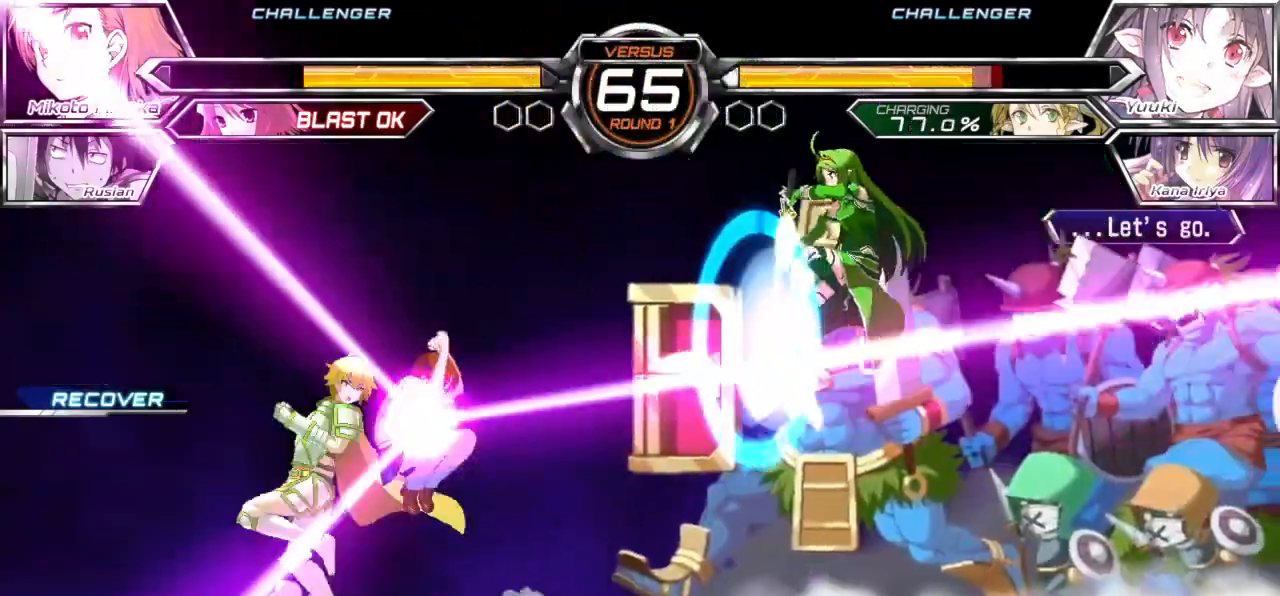
{"dt_ms": 500, "buttons": [], "left_stick": "left", "events": [[33, "CROSS", "up"]]}
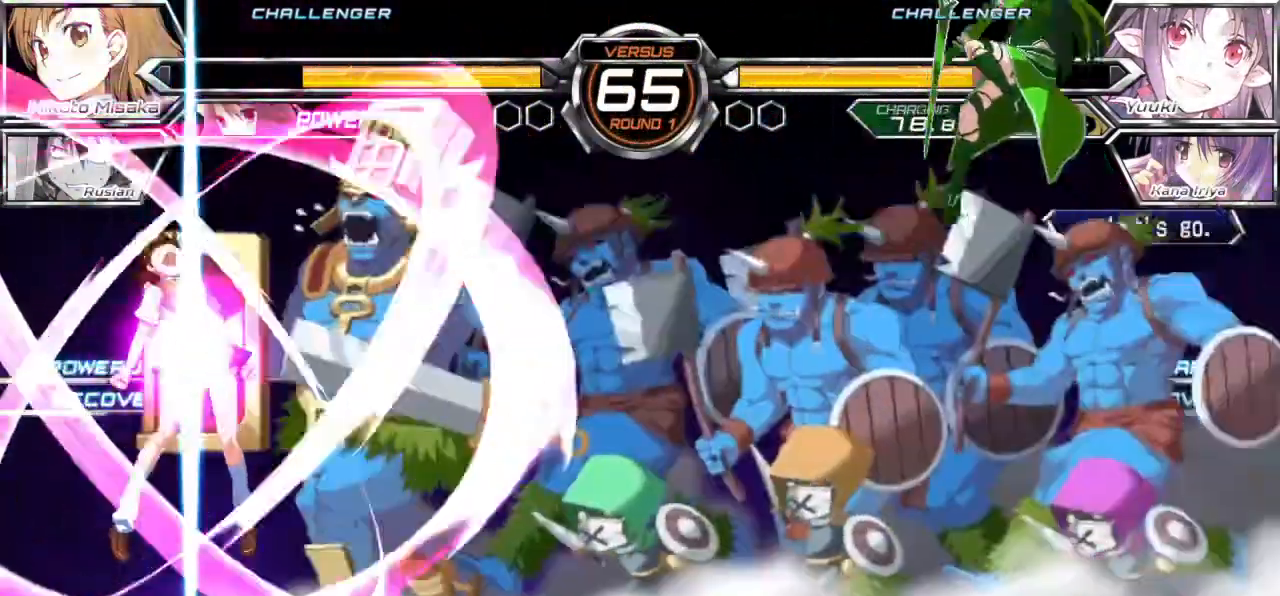
{"dt_ms": 500, "buttons": [], "left_stick": "left", "events": []}
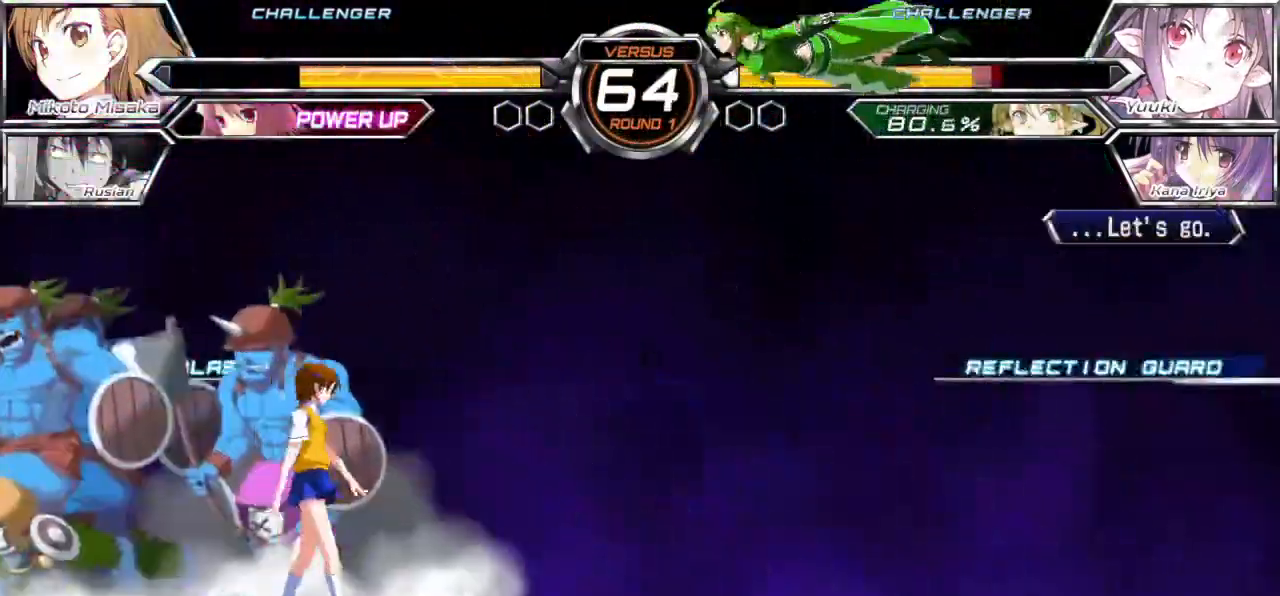
{"dt_ms": 500, "buttons": [], "left_stick": "center"}
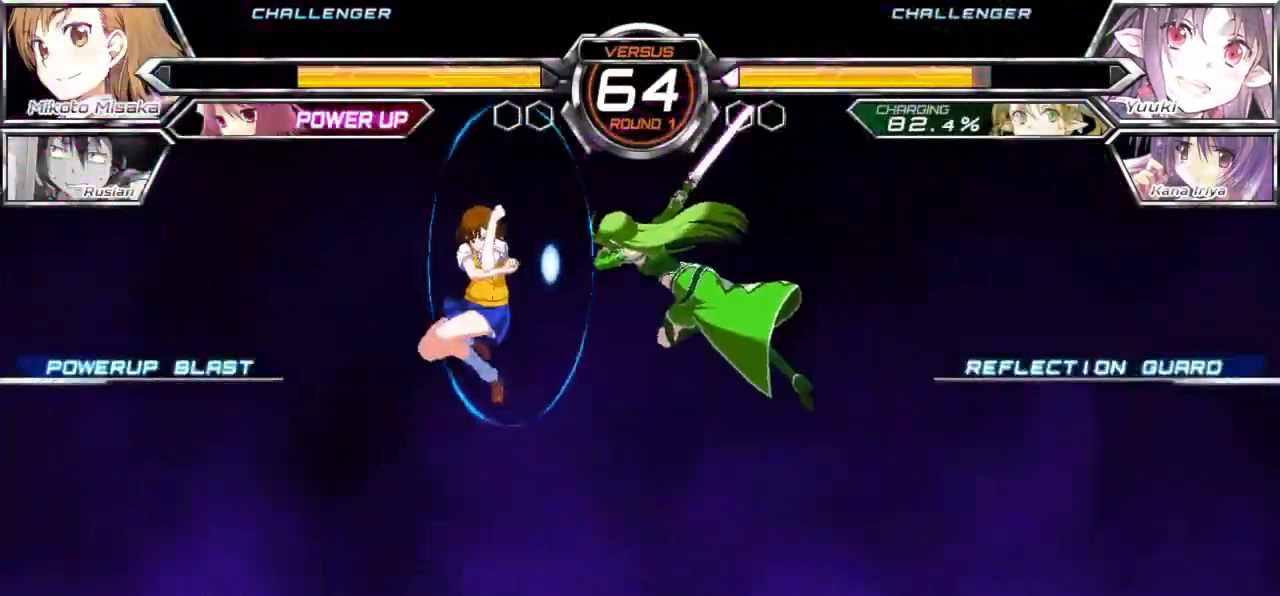
{"dt_ms": 500, "buttons": [], "left_stick": "left"}
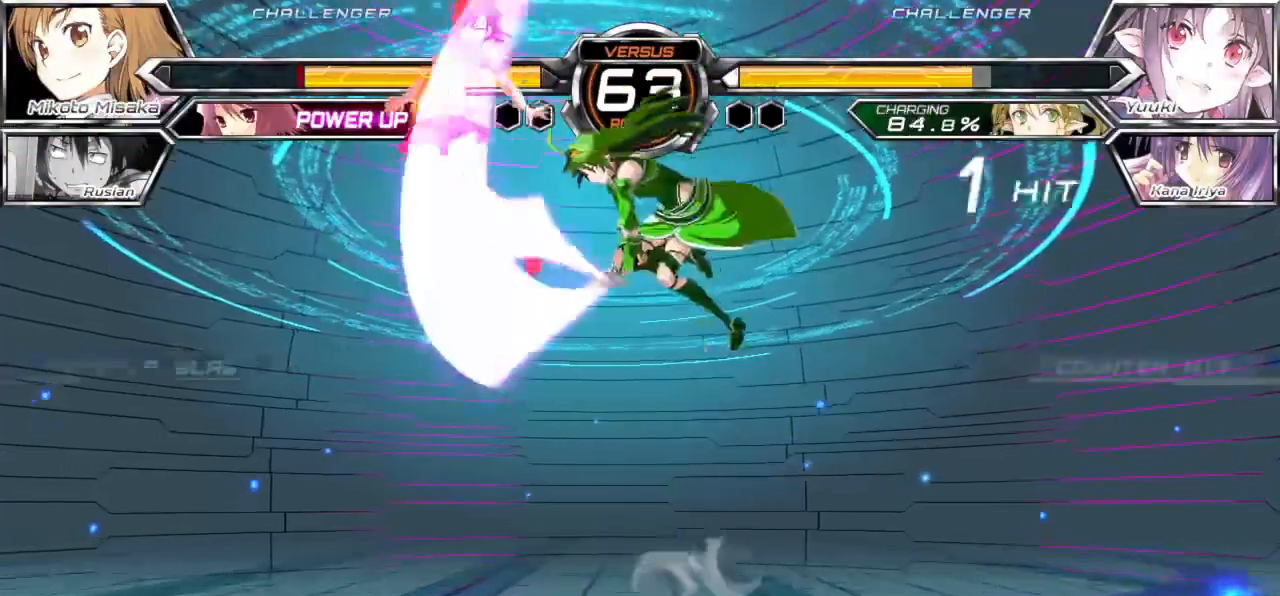
{"dt_ms": 500, "buttons": ["CROSS", "SQUARE"], "left_stick": "left", "events": [[317, "CROSS", "down"], [333, "SQUARE", "down"]]}
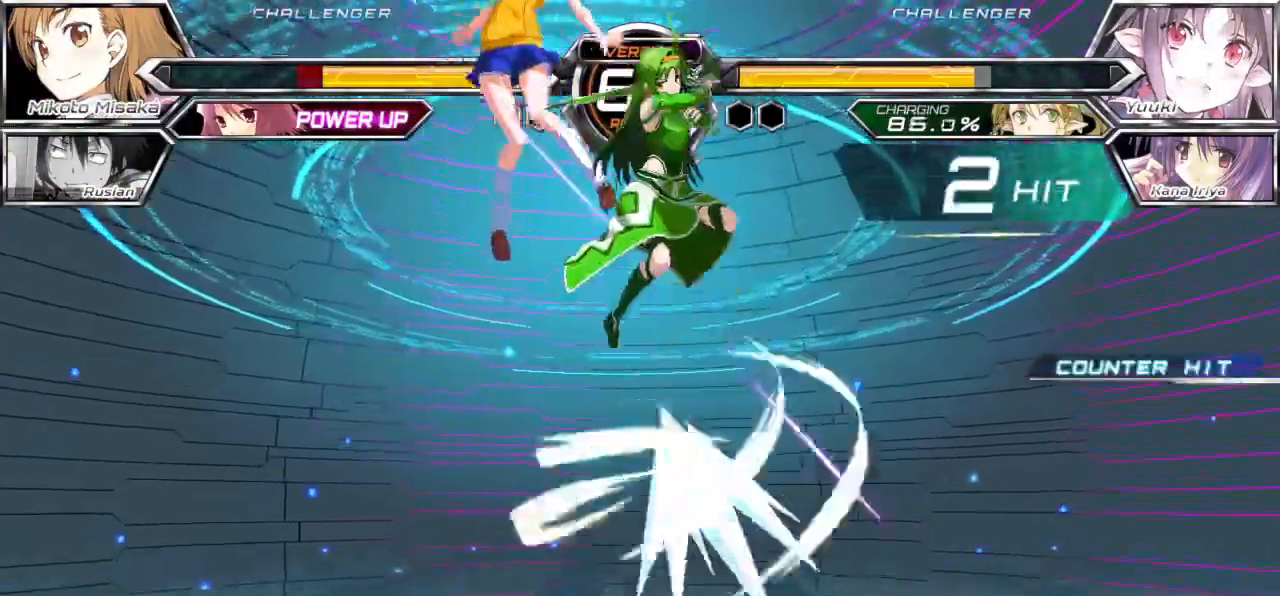
{"dt_ms": 500, "buttons": ["CROSS", "SQUARE"], "left_stick": "left", "events": []}
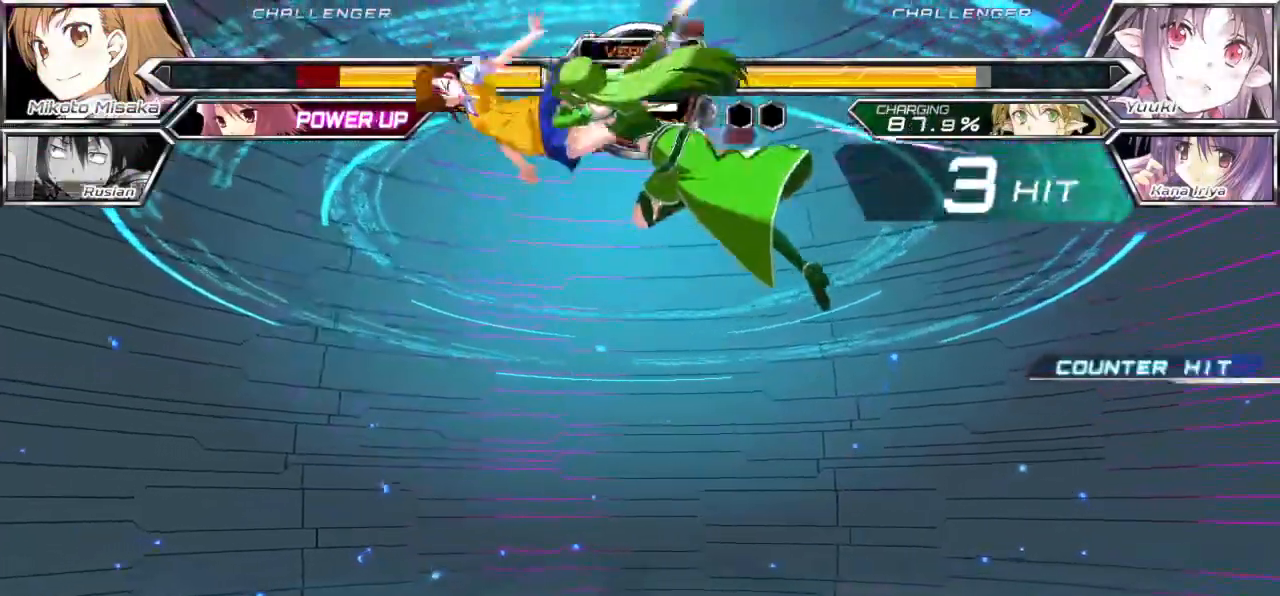
{"dt_ms": 500, "buttons": ["CROSS", "SQUARE"], "left_stick": "left", "events": []}
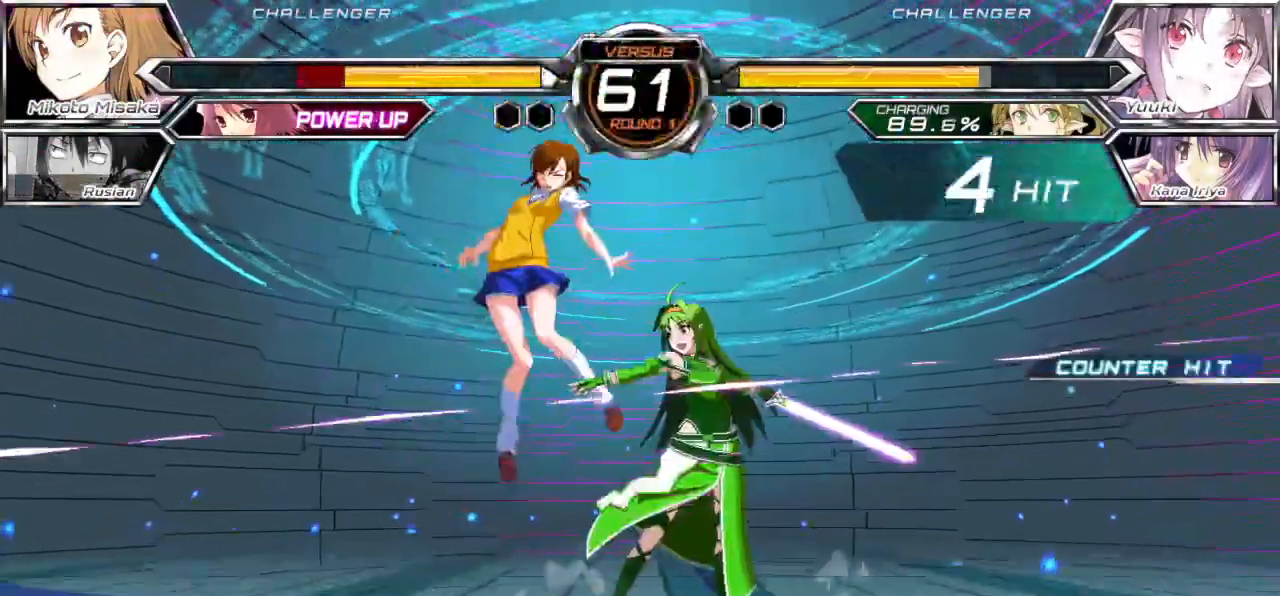
{"dt_ms": 500, "buttons": ["CROSS", "SQUARE"], "left_stick": "left", "events": []}
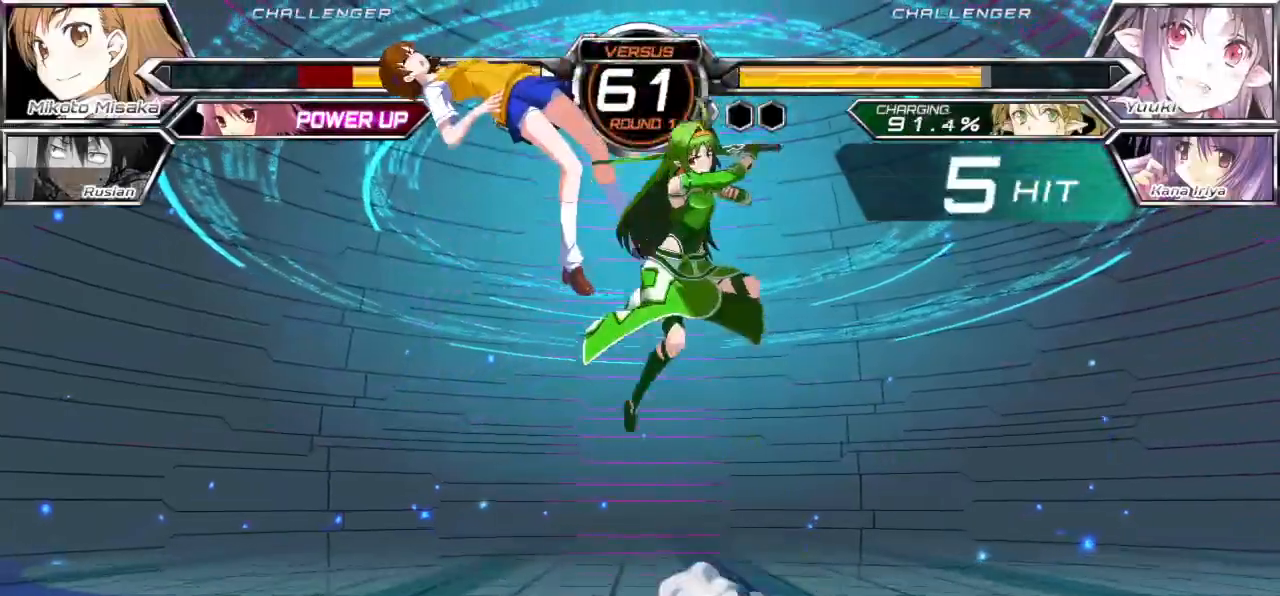
{"dt_ms": 500, "buttons": ["CROSS", "SQUARE"], "left_stick": "left", "events": []}
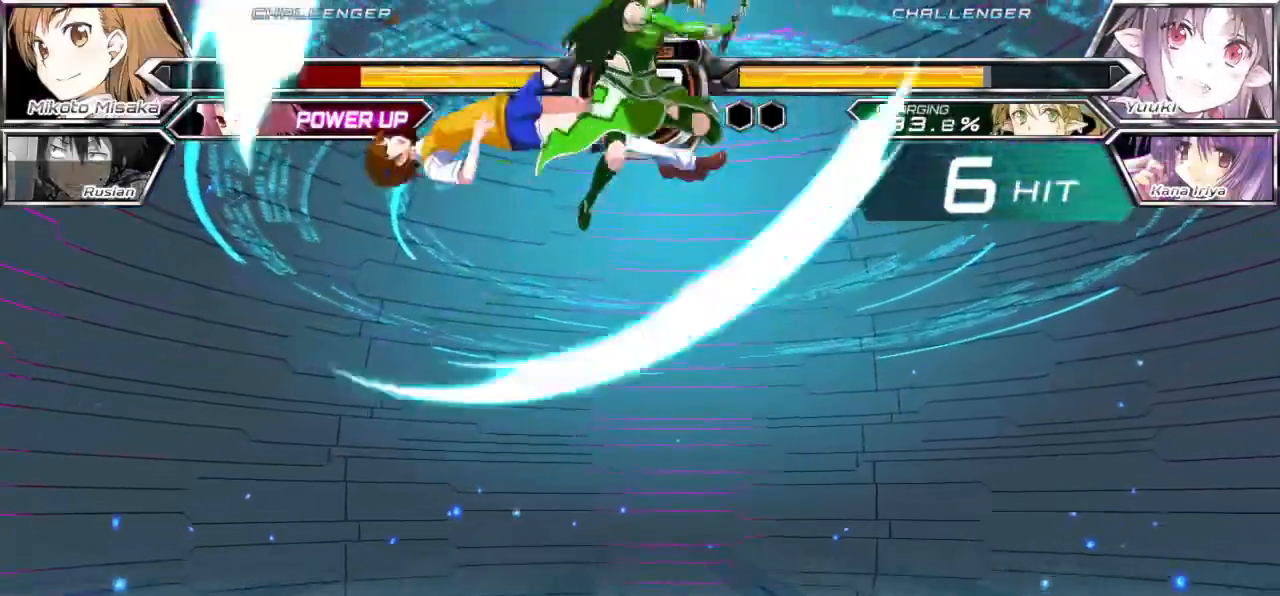
{"dt_ms": 500, "buttons": ["CROSS", "SQUARE"], "left_stick": "left", "events": []}
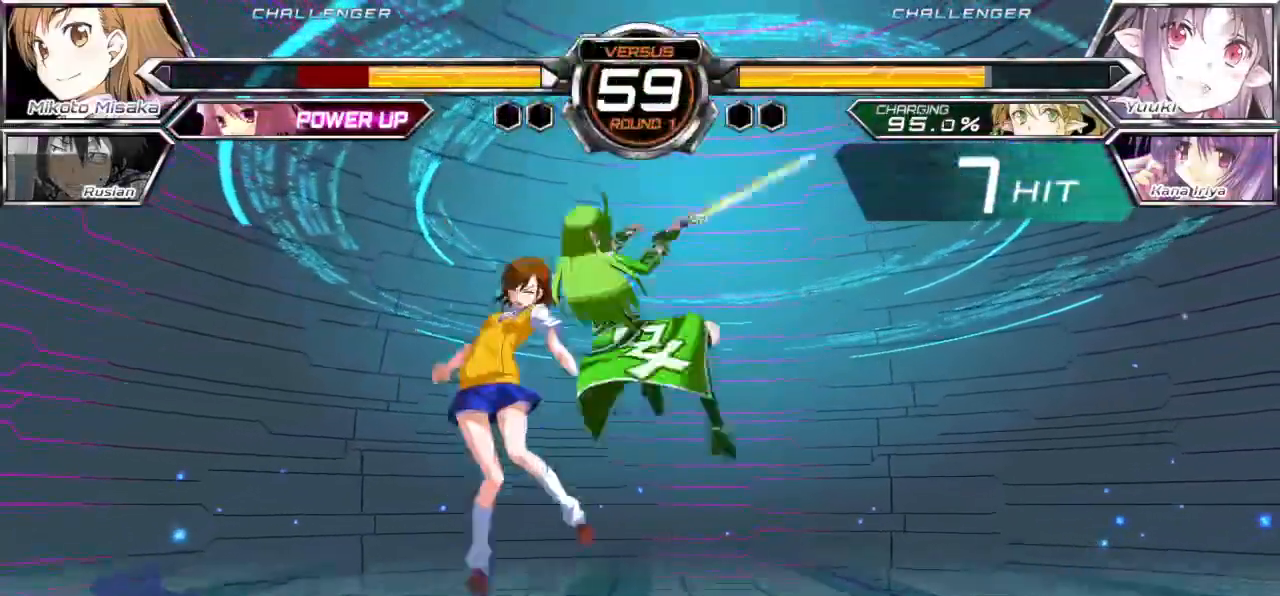
{"dt_ms": 500, "buttons": ["CROSS", "SQUARE"], "left_stick": "left", "events": []}
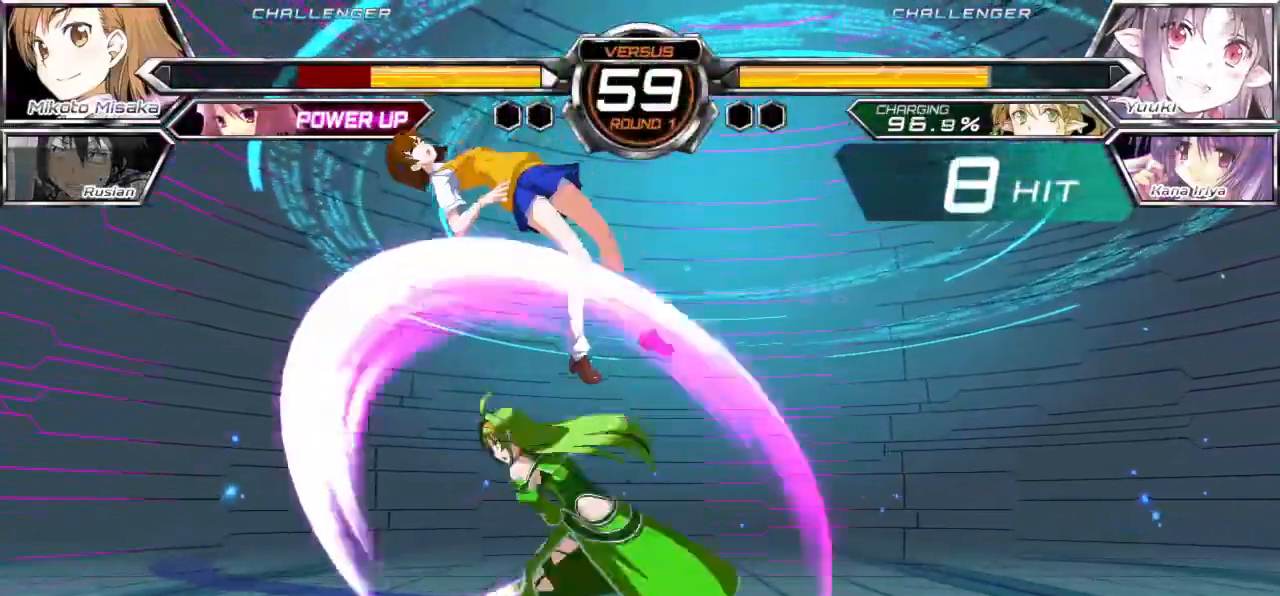
{"dt_ms": 500, "buttons": ["CROSS", "SQUARE"], "left_stick": "left", "events": []}
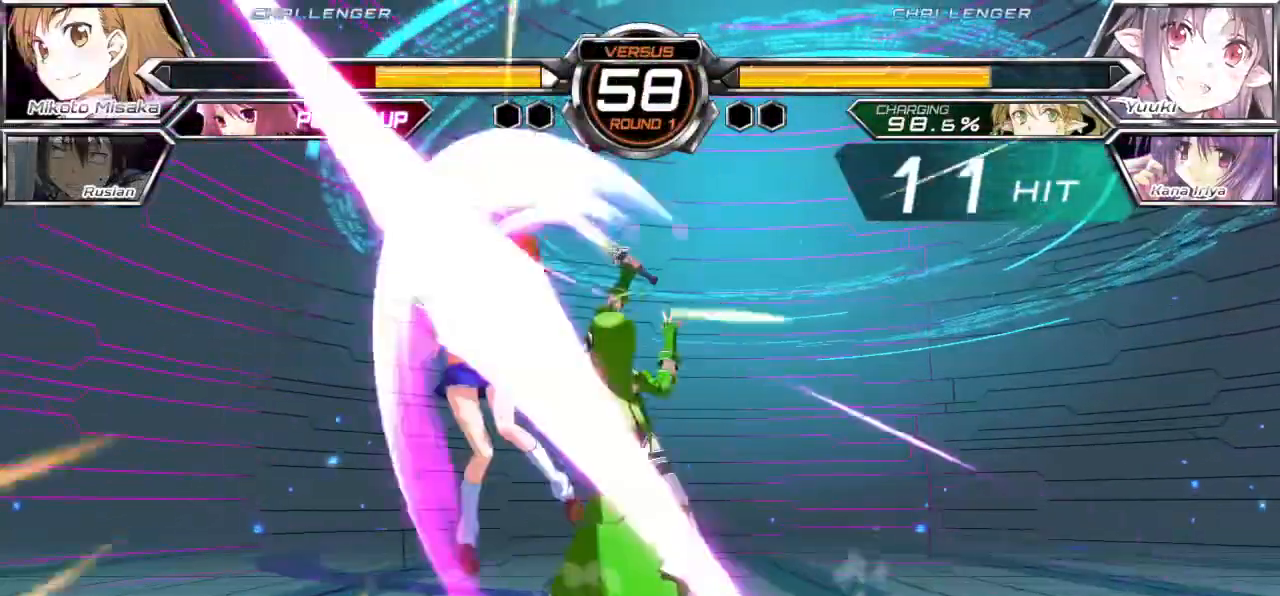
{"dt_ms": 500, "buttons": ["CROSS", "SQUARE"], "left_stick": "left", "events": []}
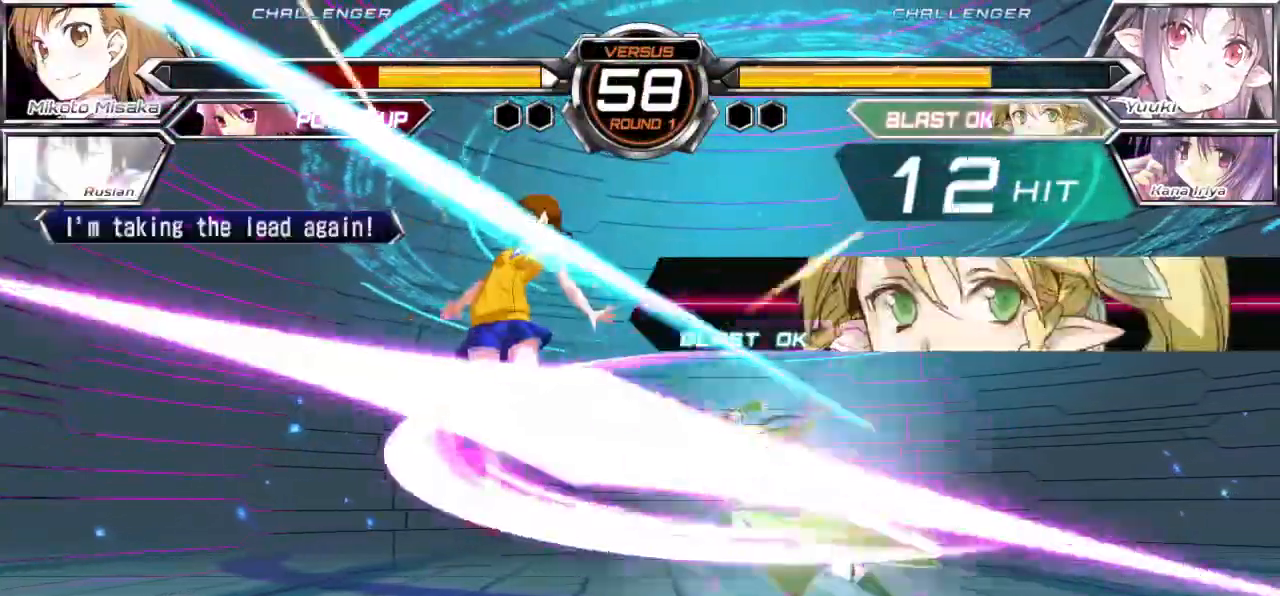
{"dt_ms": 500, "buttons": ["CROSS", "SQUARE"], "left_stick": "left", "events": []}
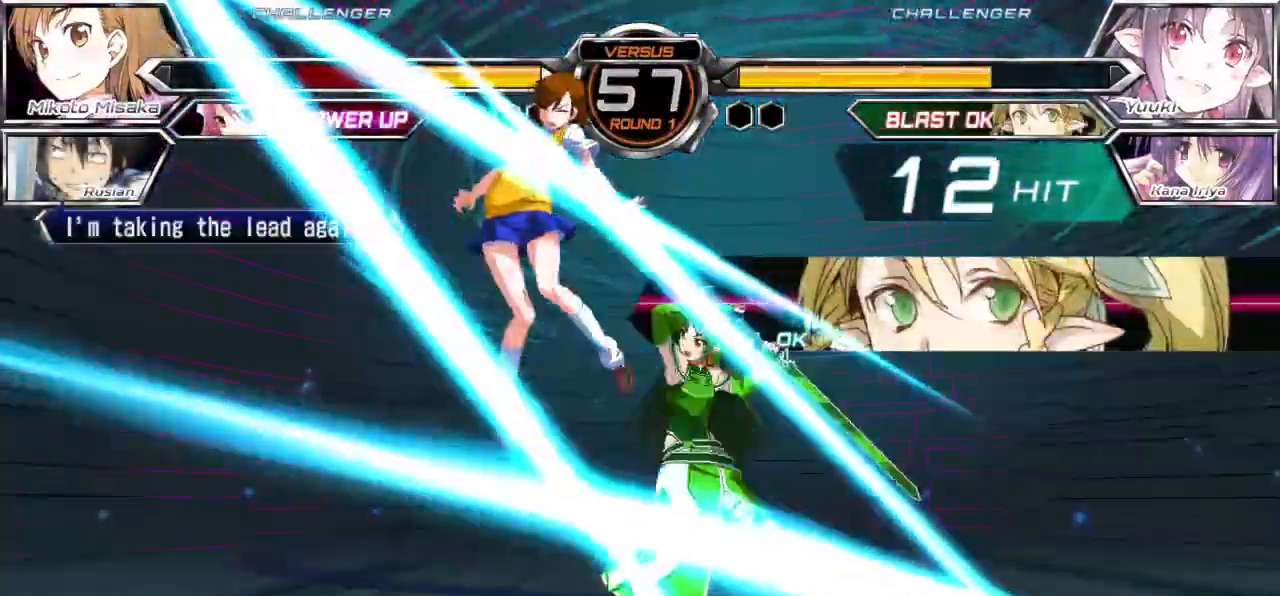
{"dt_ms": 500, "buttons": ["CROSS", "SQUARE"], "left_stick": "left", "events": []}
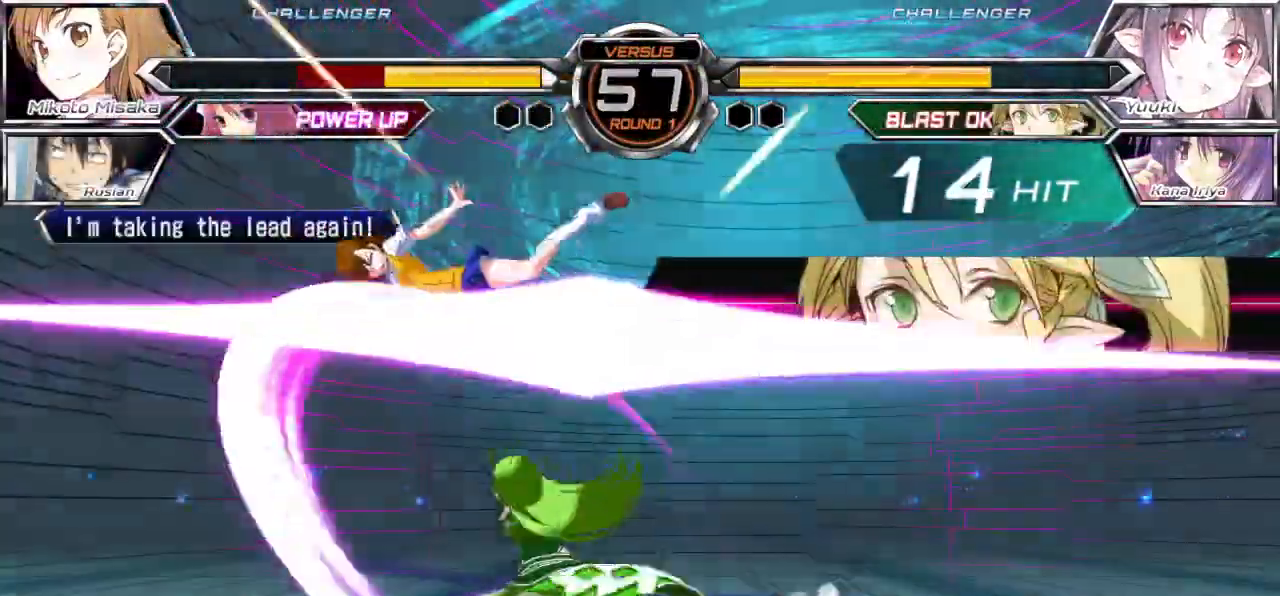
{"dt_ms": 500, "buttons": ["CROSS", "SQUARE"], "left_stick": "down-left", "events": [[383, "left_stick", "down-left"]]}
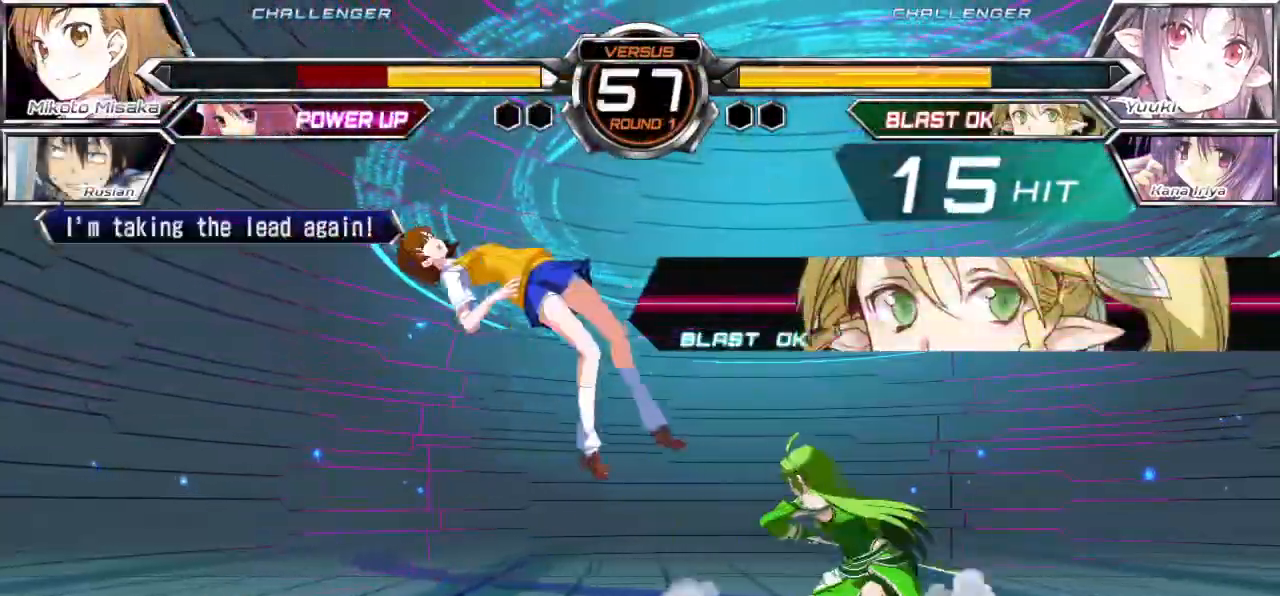
{"dt_ms": 500, "buttons": ["CROSS", "SQUARE"], "left_stick": "down-left", "events": []}
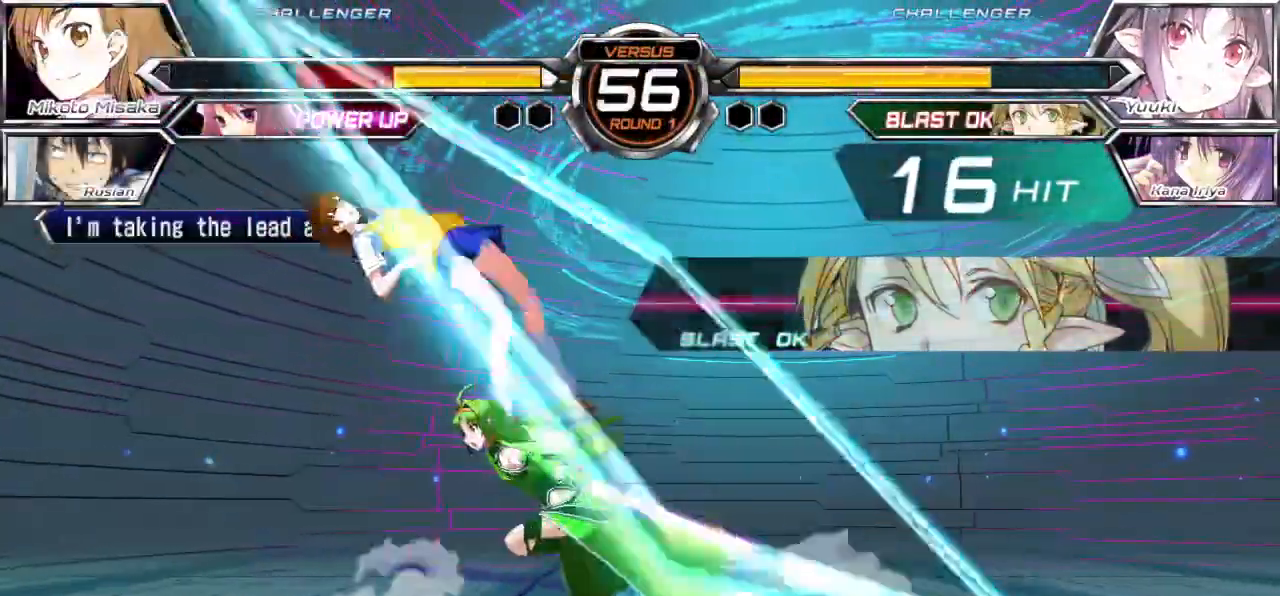
{"dt_ms": 1000, "buttons": [], "left_stick": "left"}
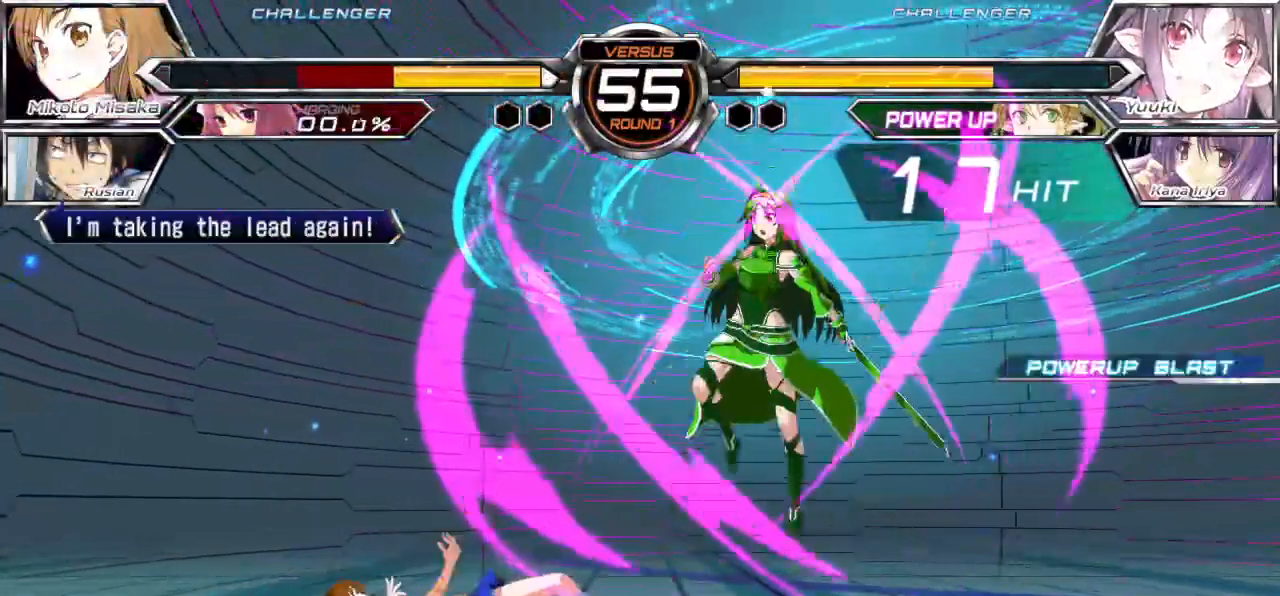
{"dt_ms": 500, "buttons": [], "left_stick": "left", "events": [[200, "left_stick", "down-left"], [500, "left_stick", "left"]]}
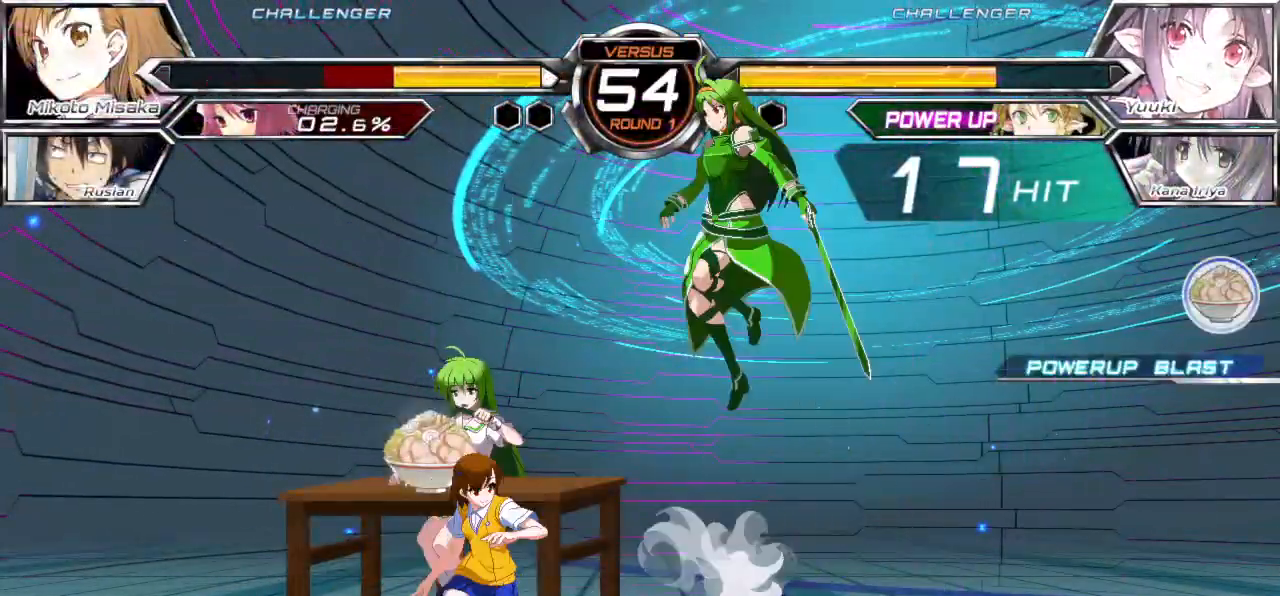
{"dt_ms": 500, "buttons": [], "left_stick": "left", "events": []}
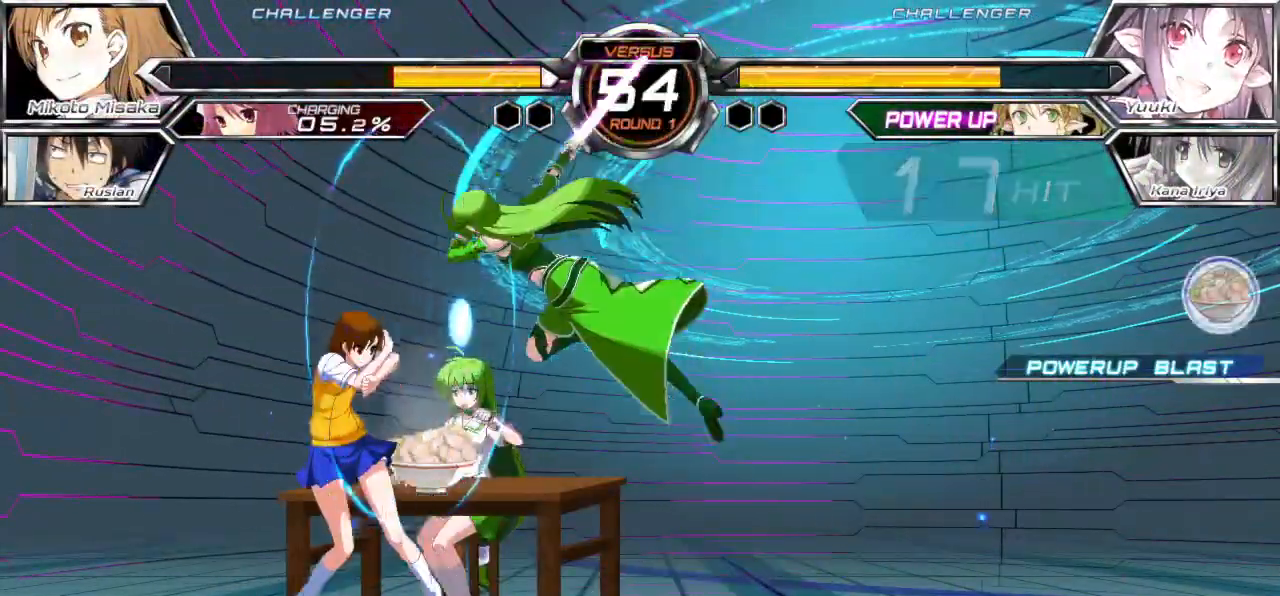
{"dt_ms": 500, "buttons": [], "left_stick": "down-left", "events": [[167, "left_stick", "down-left"]]}
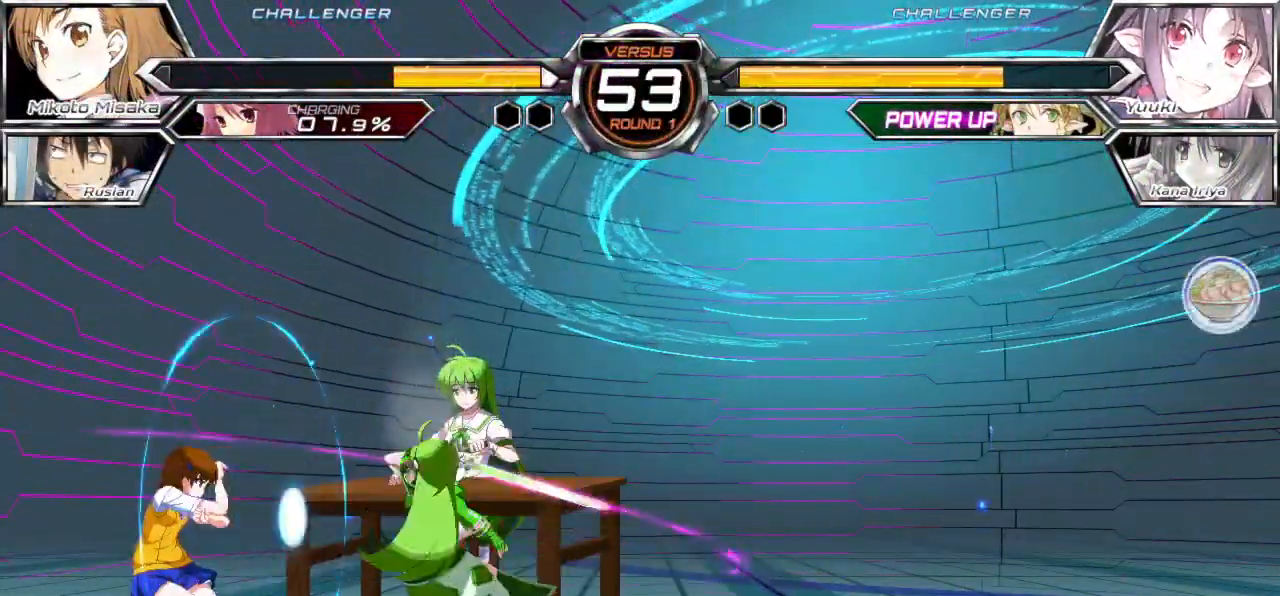
{"dt_ms": 500, "buttons": [], "left_stick": "down-left", "events": [[200, "SQUARE", "down"], [200, "TRIANGLE", "down"], [317, "SQUARE", "up"], [317, "TRIANGLE", "up"]]}
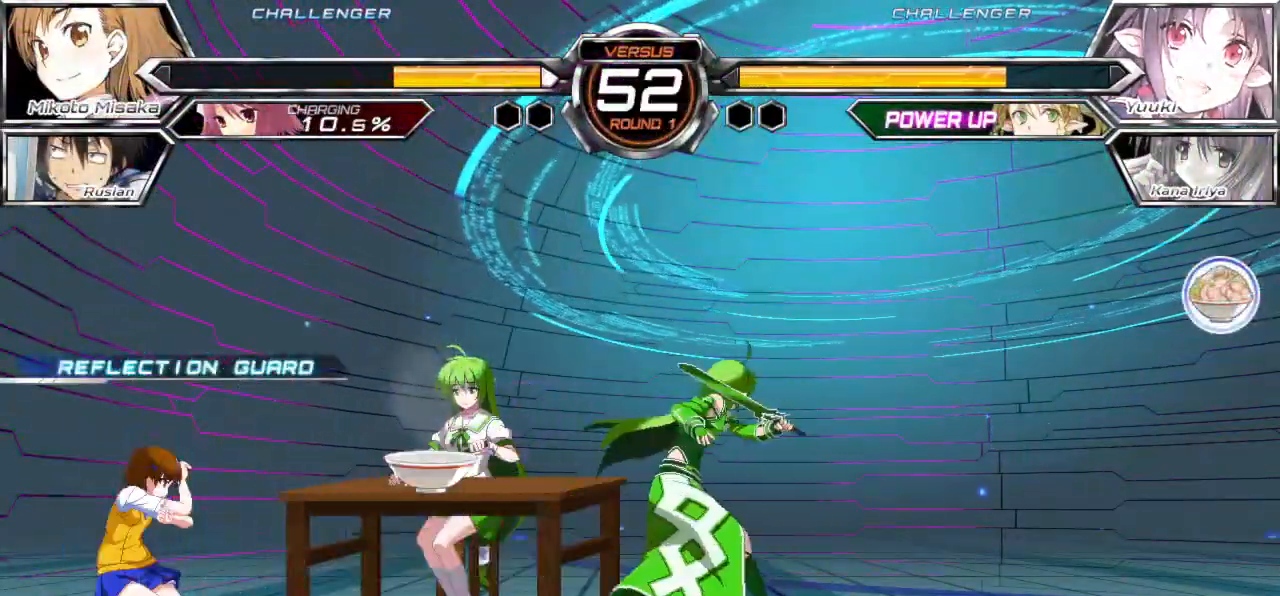
{"dt_ms": 500, "buttons": [], "left_stick": "down-left", "events": [[100, "left_stick", "up-left"], [233, "left_stick", "left"], [433, "left_stick", "down-left"]]}
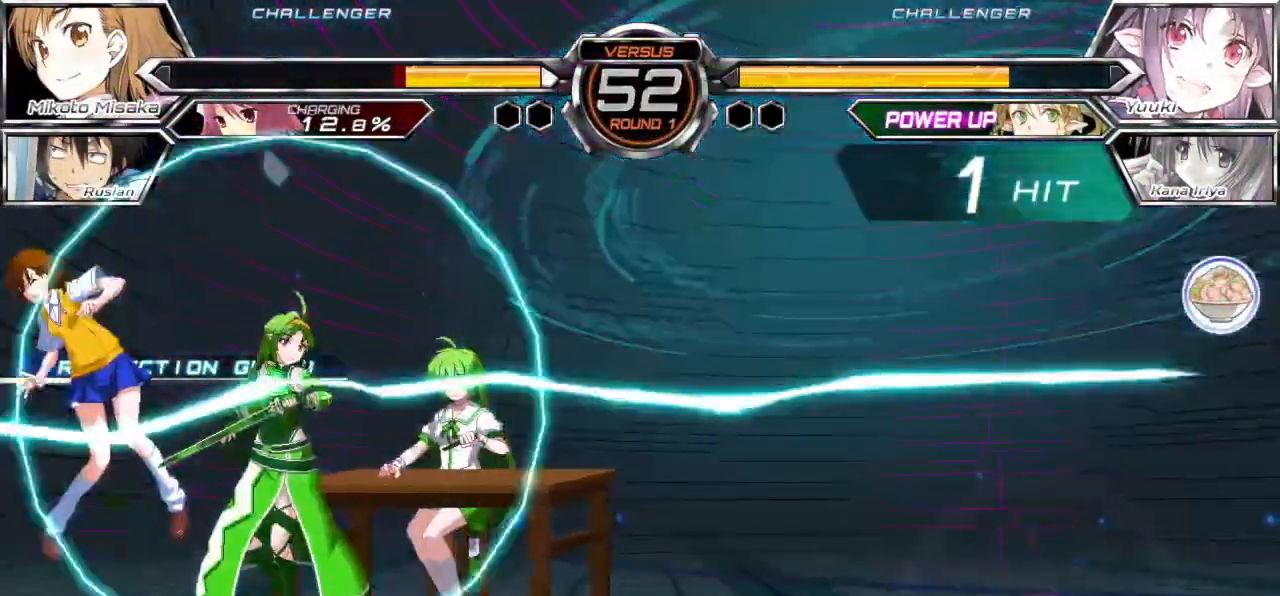
{"dt_ms": 500, "buttons": ["SQUARE"], "left_stick": "down-left", "events": [[67, "TRIANGLE", "down"], [83, "SQUARE", "down"], [450, "TRIANGLE", "up"]]}
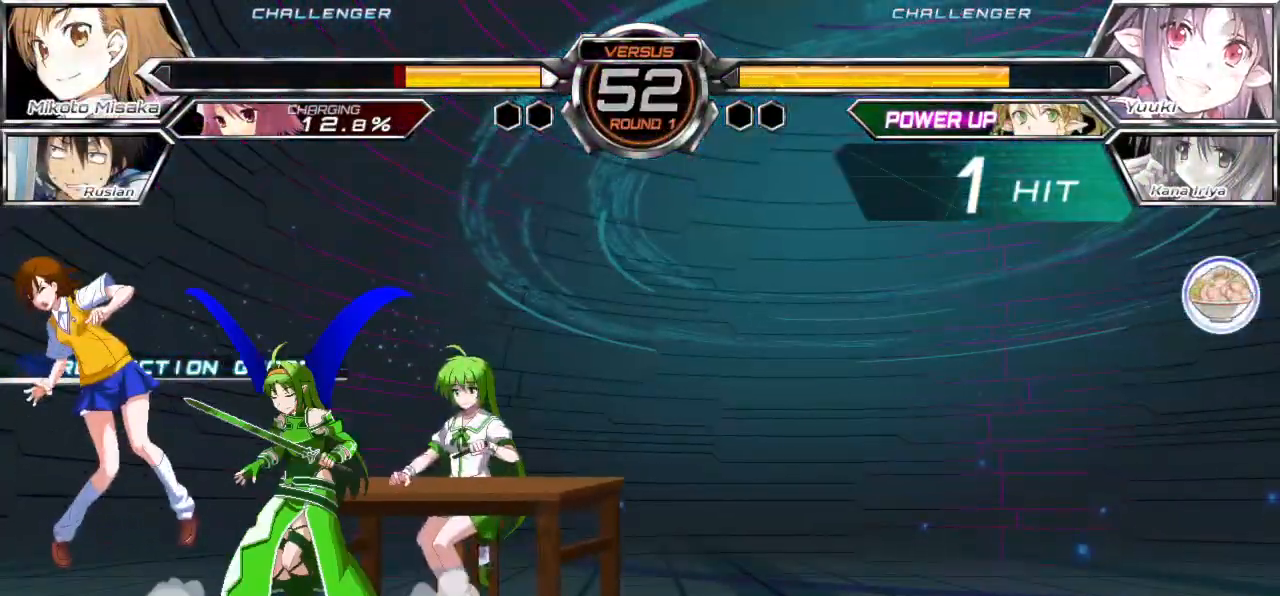
{"dt_ms": 500, "buttons": ["SQUARE"], "left_stick": "down-left", "events": []}